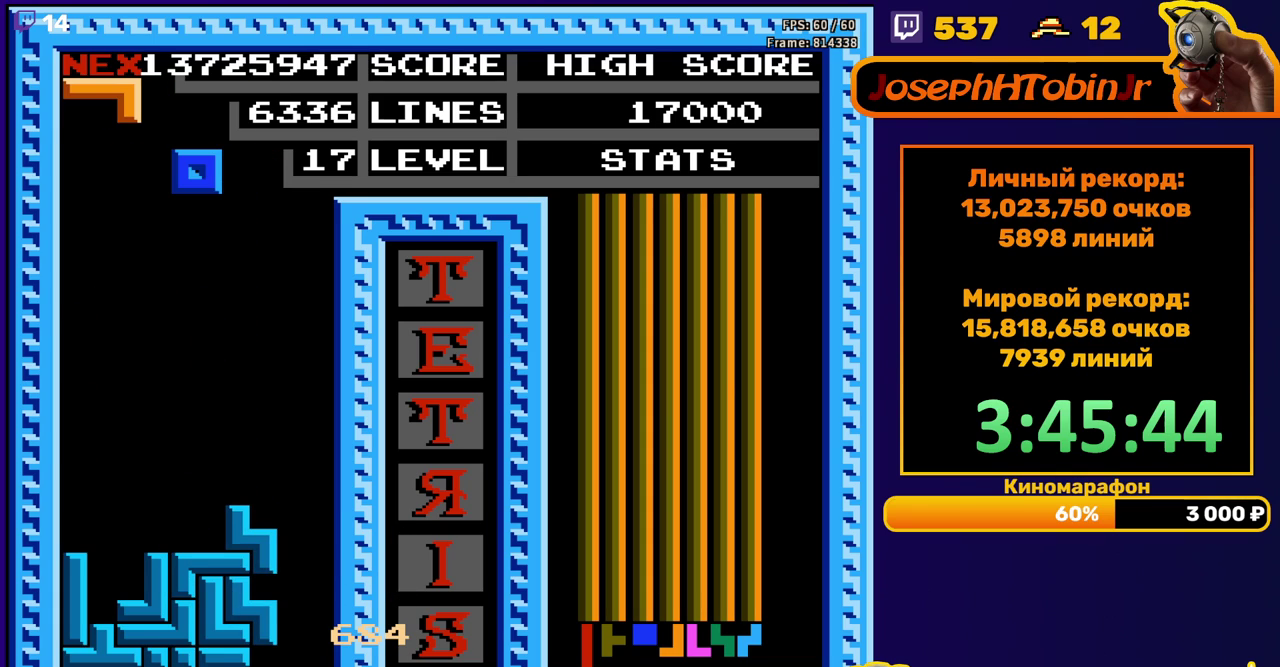
Gameplay with a controller (Nintendo layout); each line is a JSON object with the inputs held at the frame after it. "events" lists button and stick changes between this image and that frame as [ms after this image, input, new state], when the widget could be followed in between. Not read: L3 R3.
{"buttons": ["DPAD_DOWN"], "events": [[333, "DPAD_DOWN", "down"]]}
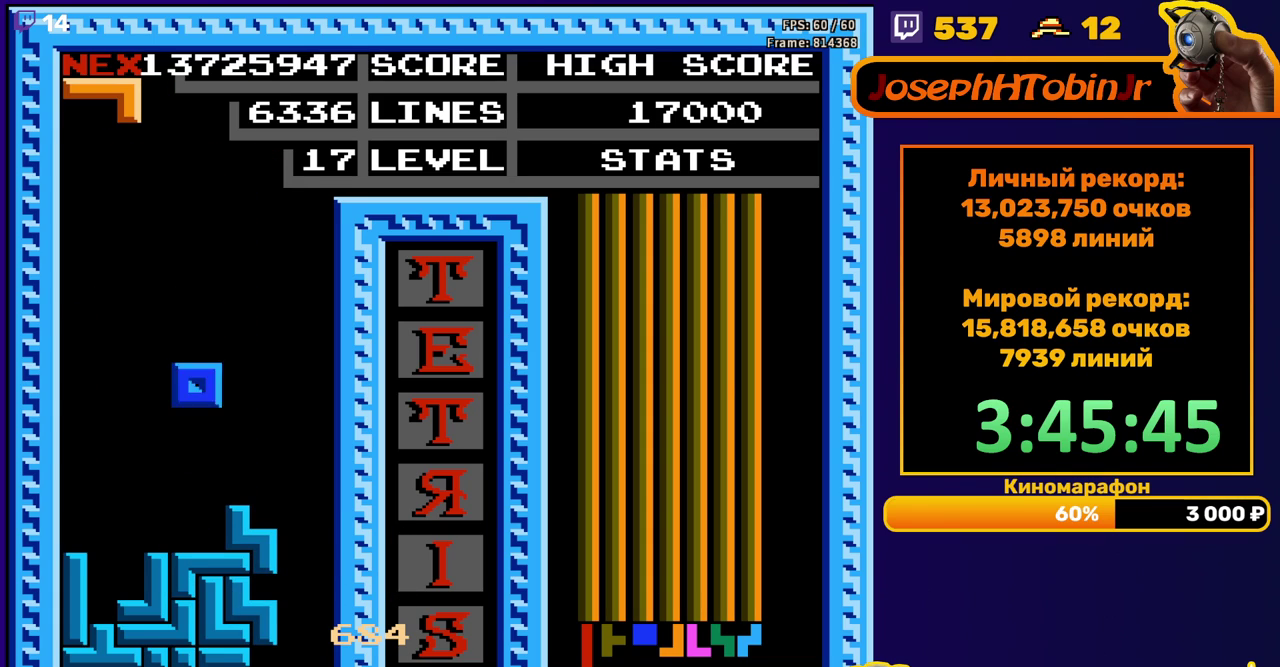
{"buttons": ["DPAD_RIGHT"], "events": [[133, "DPAD_DOWN", "up"], [200, "DPAD_RIGHT", "down"], [283, "A", "down"], [383, "A", "up"]]}
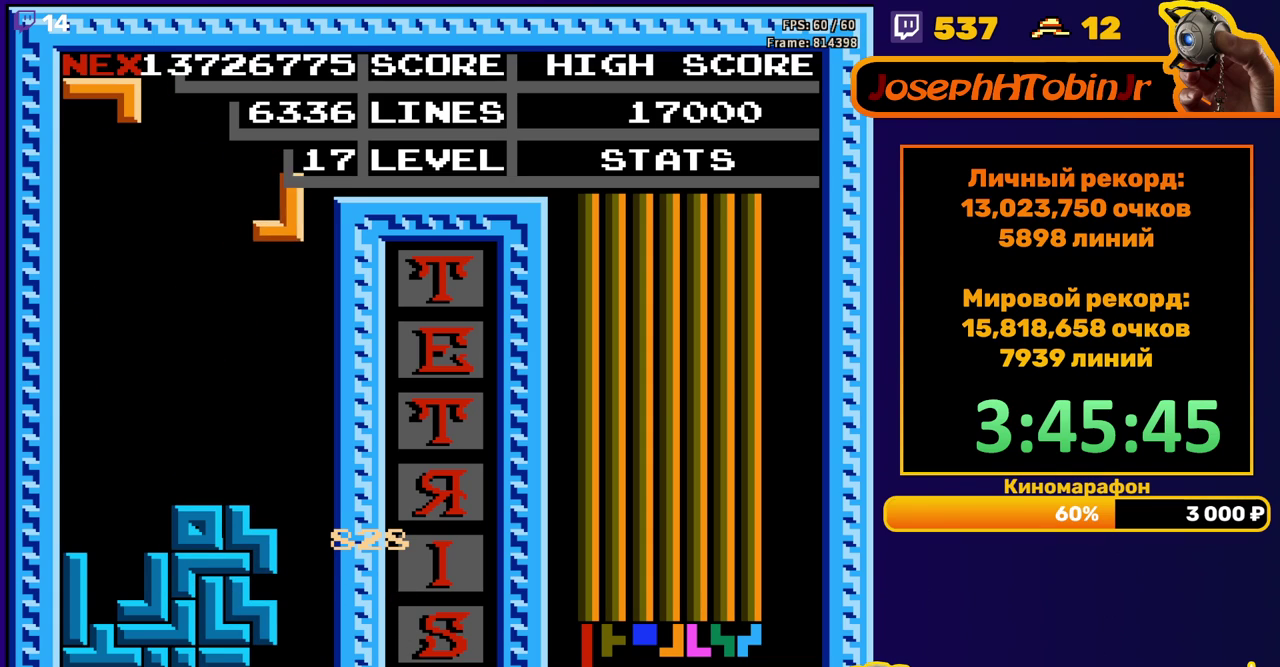
{"buttons": [], "events": [[183, "DPAD_RIGHT", "up"], [217, "DPAD_DOWN", "down"], [400, "DPAD_DOWN", "up"]]}
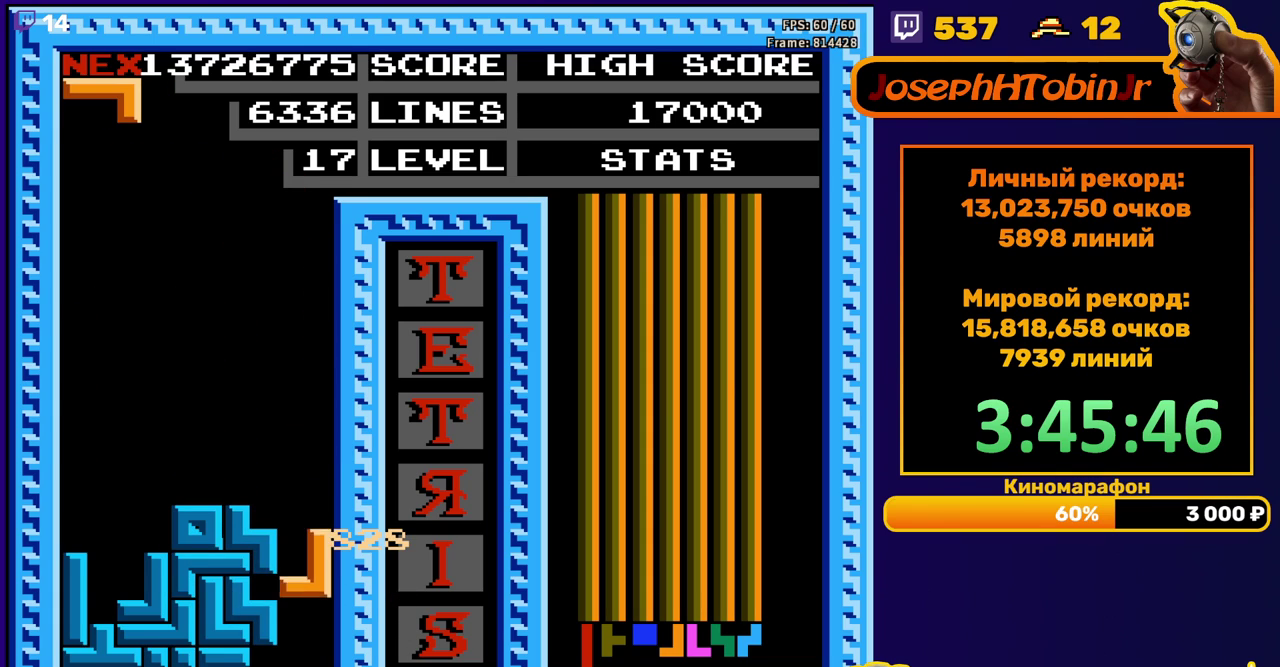
{"buttons": ["A", "DPAD_RIGHT"], "events": [[100, "DPAD_LEFT", "down"], [217, "DPAD_LEFT", "up"], [283, "DPAD_RIGHT", "down"], [400, "A", "down"]]}
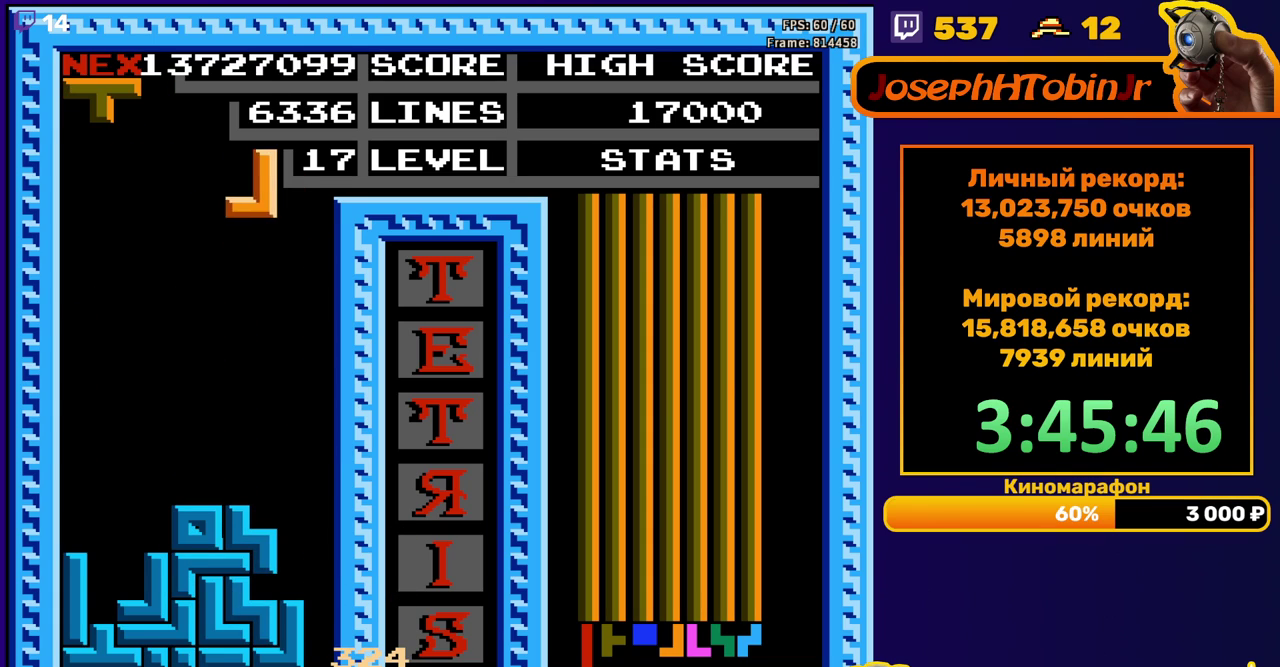
{"buttons": [], "events": [[17, "A", "up"], [250, "DPAD_DOWN", "down"], [250, "DPAD_RIGHT", "up"], [383, "DPAD_DOWN", "up"]]}
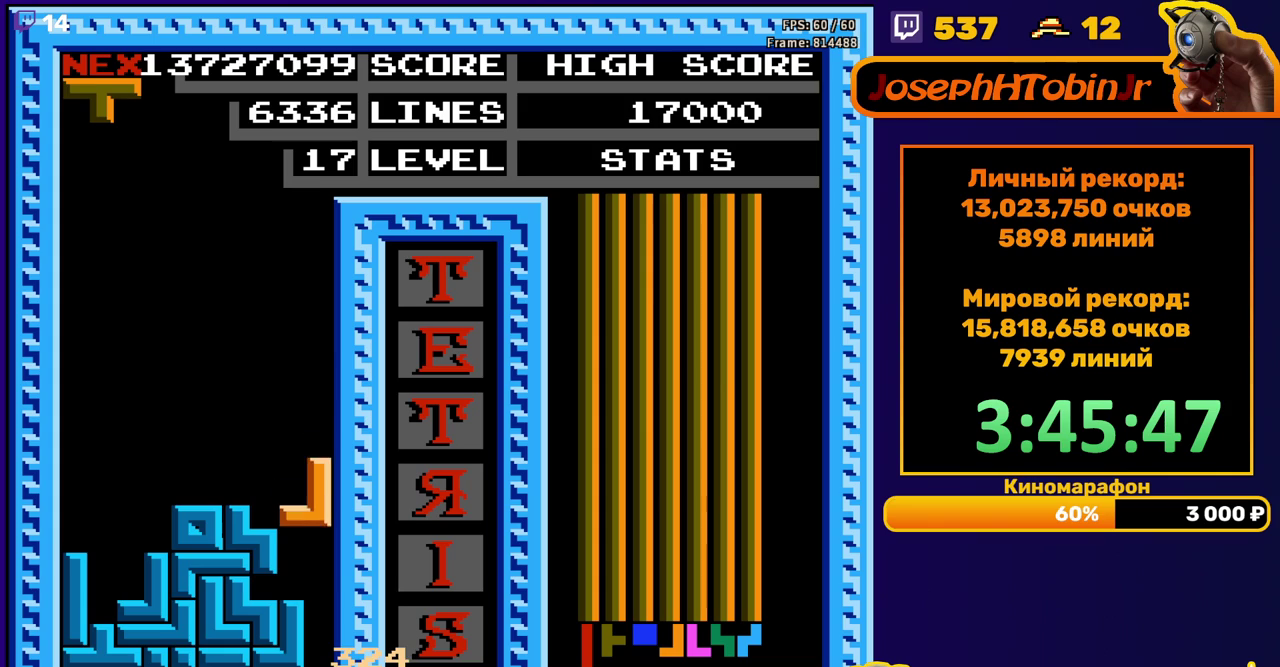
{"buttons": ["B", "DPAD_LEFT"], "events": [[67, "DPAD_LEFT", "down"], [467, "B", "down"]]}
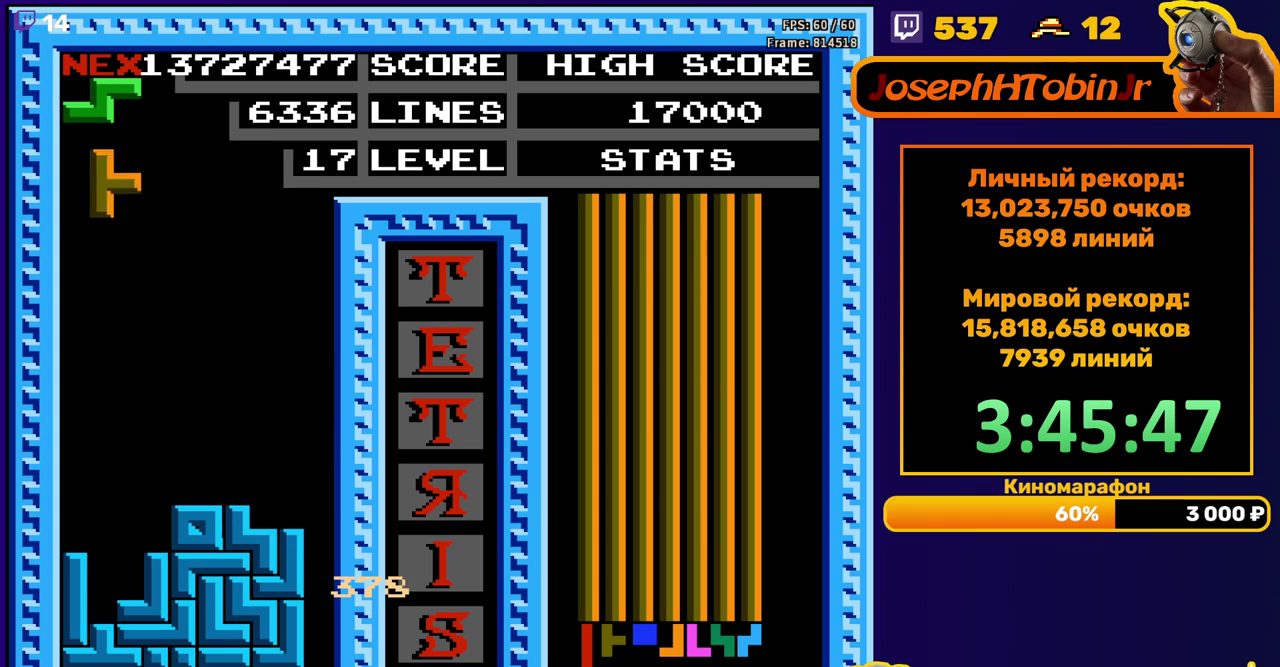
{"buttons": [], "events": [[33, "DPAD_LEFT", "up"], [50, "B", "up"], [200, "DPAD_DOWN", "down"], [483, "DPAD_DOWN", "up"]]}
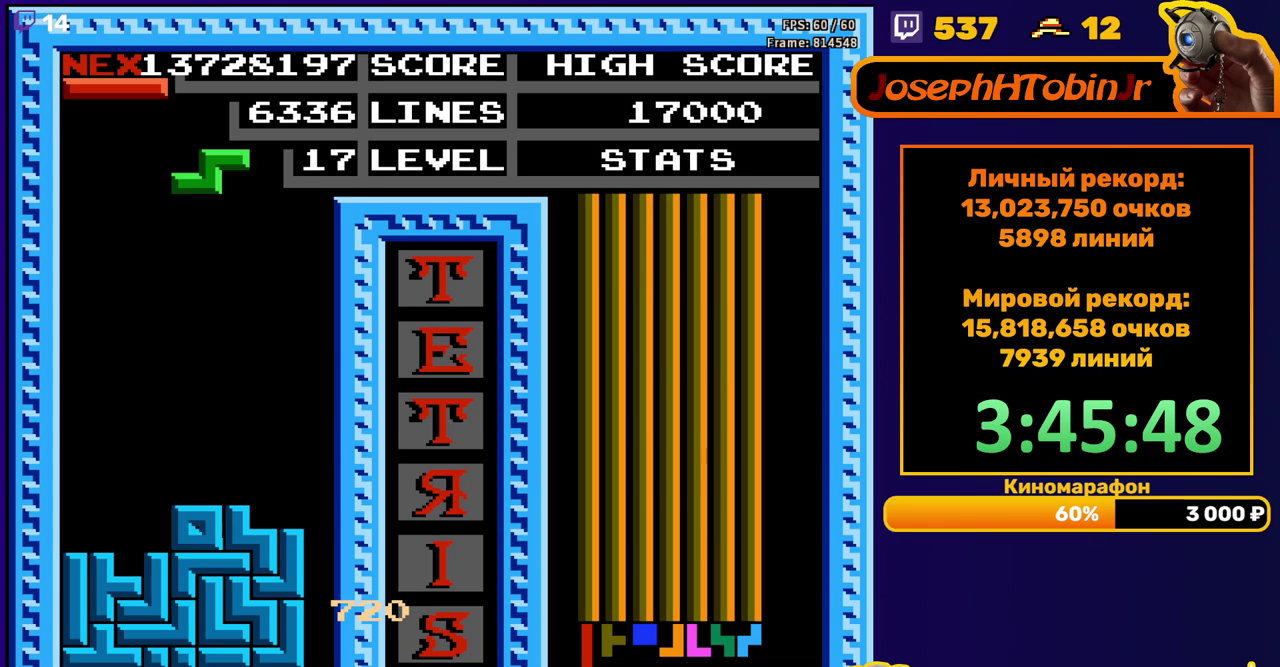
{"buttons": ["DPAD_DOWN"], "events": [[50, "DPAD_LEFT", "down"], [100, "A", "down"], [183, "A", "up"], [400, "DPAD_LEFT", "up"], [483, "DPAD_DOWN", "down"]]}
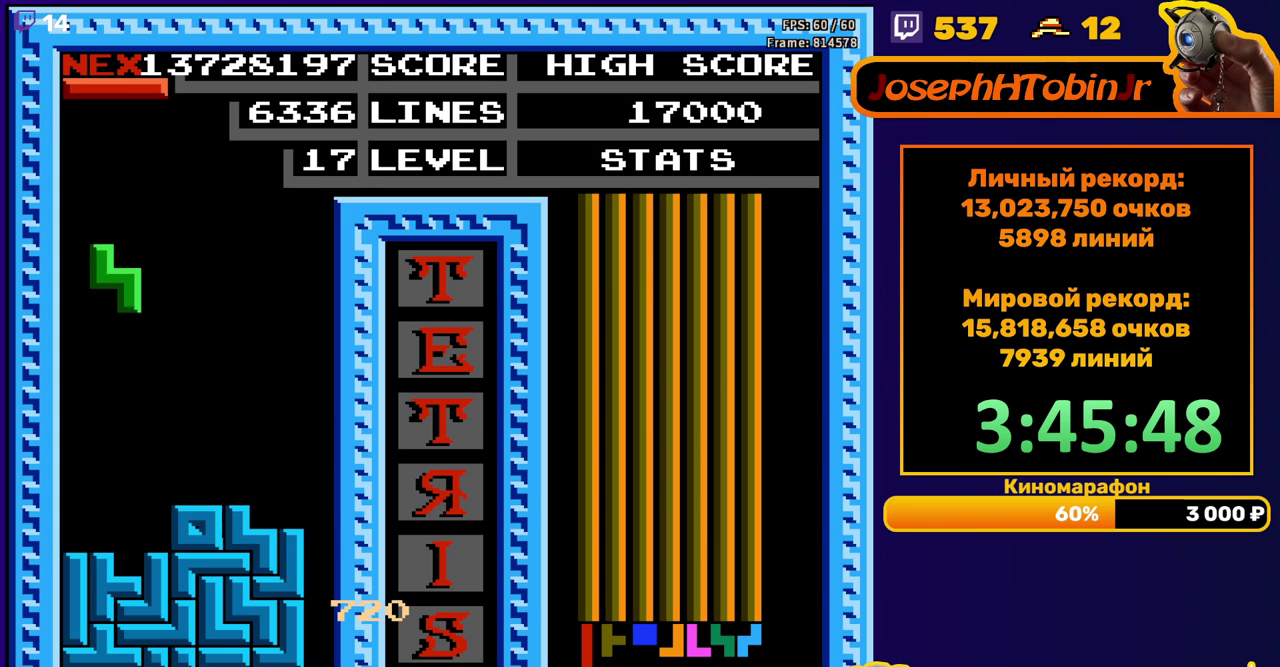
{"buttons": ["DPAD_RIGHT"], "events": [[250, "DPAD_DOWN", "up"], [317, "A", "down"], [317, "DPAD_RIGHT", "down"], [383, "A", "up"]]}
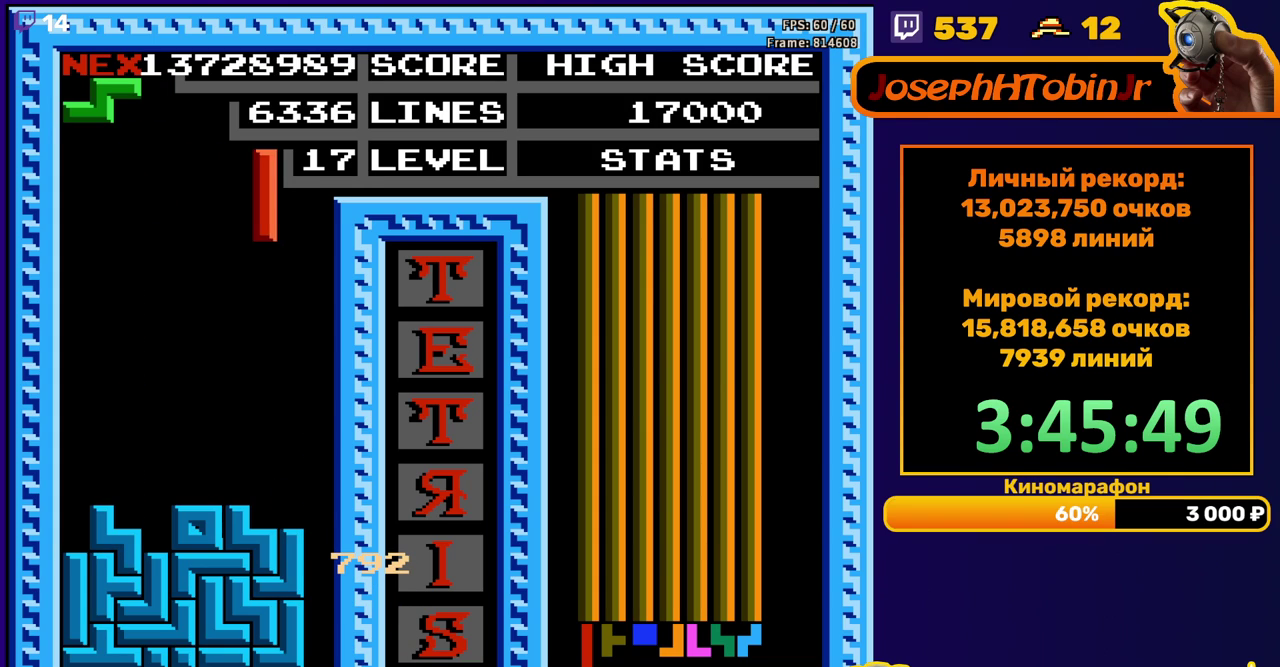
{"buttons": ["DPAD_DOWN"], "events": [[317, "DPAD_RIGHT", "up"], [333, "DPAD_DOWN", "down"]]}
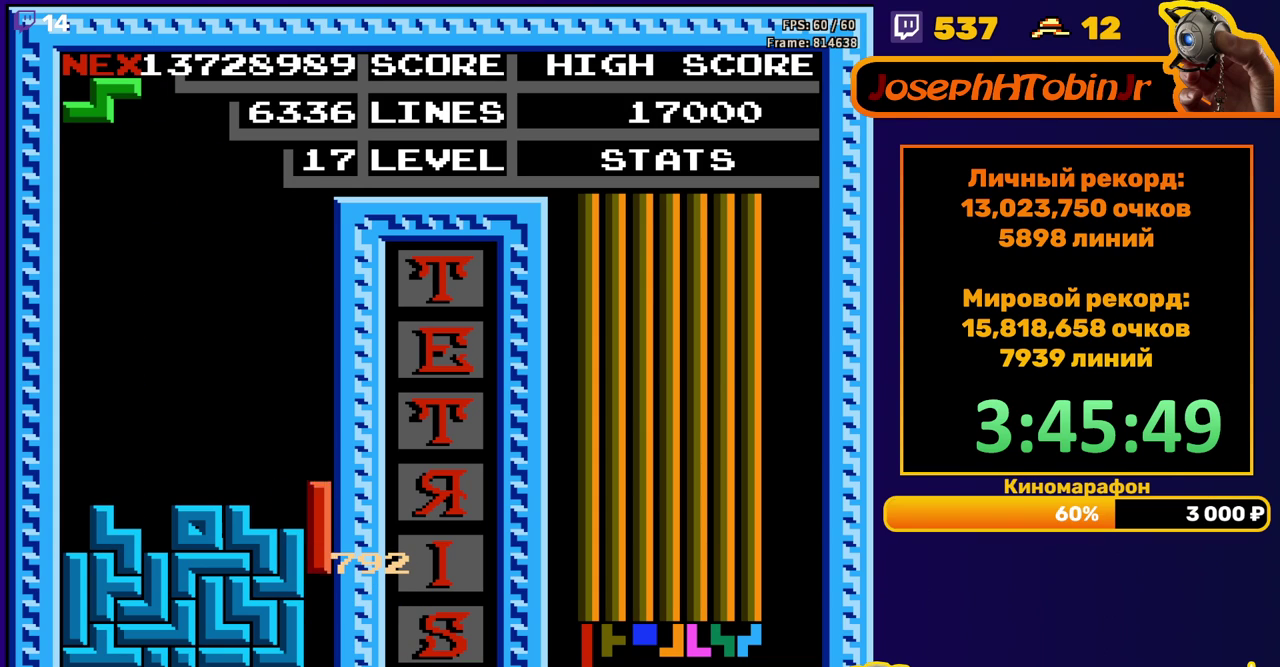
{"buttons": [], "events": [[267, "DPAD_DOWN", "up"]]}
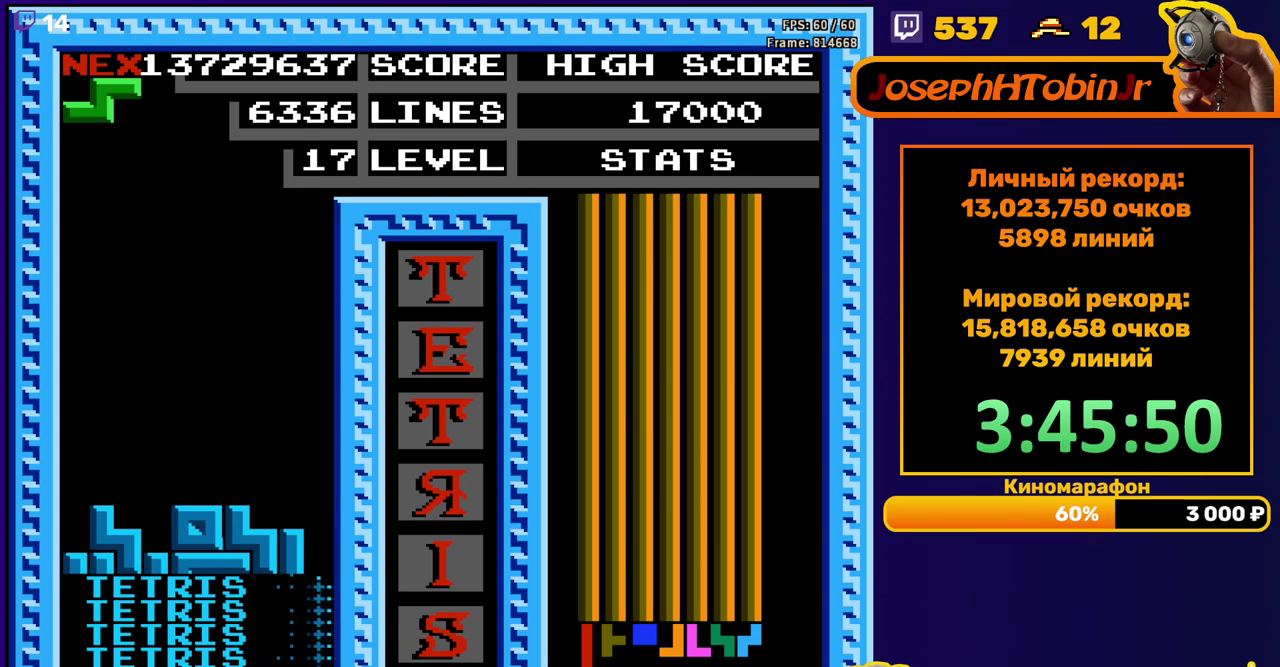
{"buttons": ["DPAD_DOWN"], "events": [[167, "DPAD_LEFT", "down"], [250, "A", "down"], [250, "DPAD_LEFT", "up"], [300, "DPAD_LEFT", "down"], [333, "A", "up"], [383, "DPAD_LEFT", "up"], [483, "DPAD_DOWN", "down"]]}
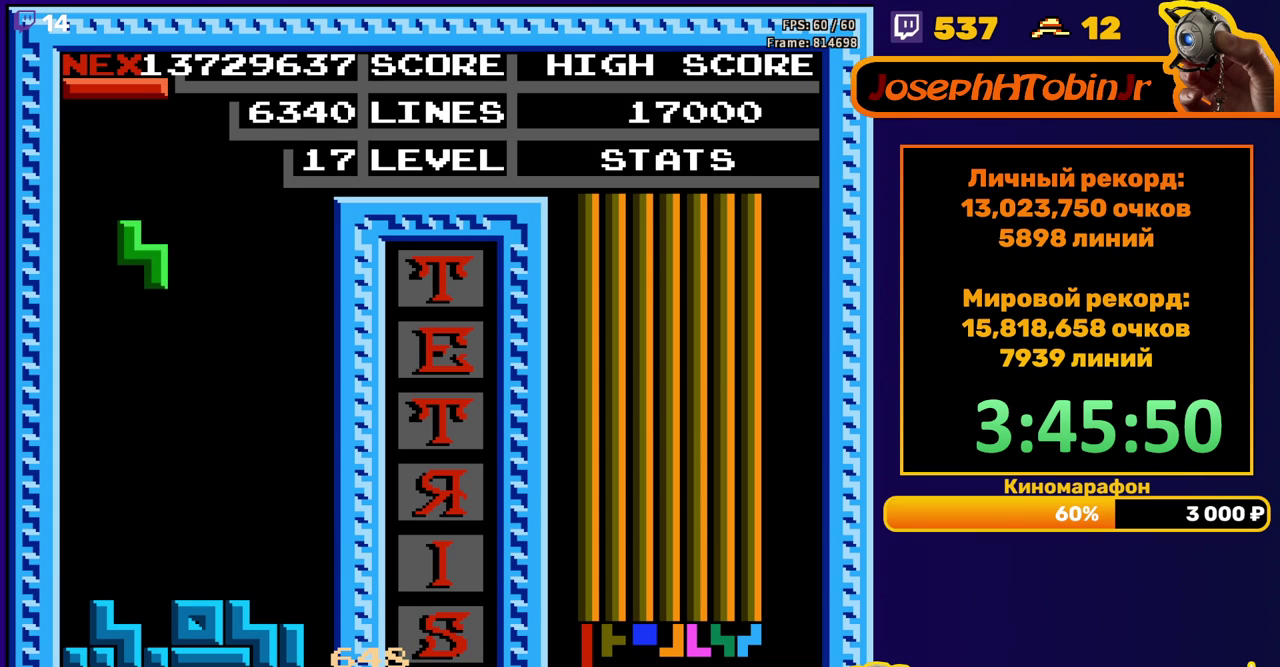
{"buttons": ["B", "DPAD_LEFT"], "events": [[333, "DPAD_DOWN", "up"], [400, "DPAD_LEFT", "down"], [450, "B", "down"]]}
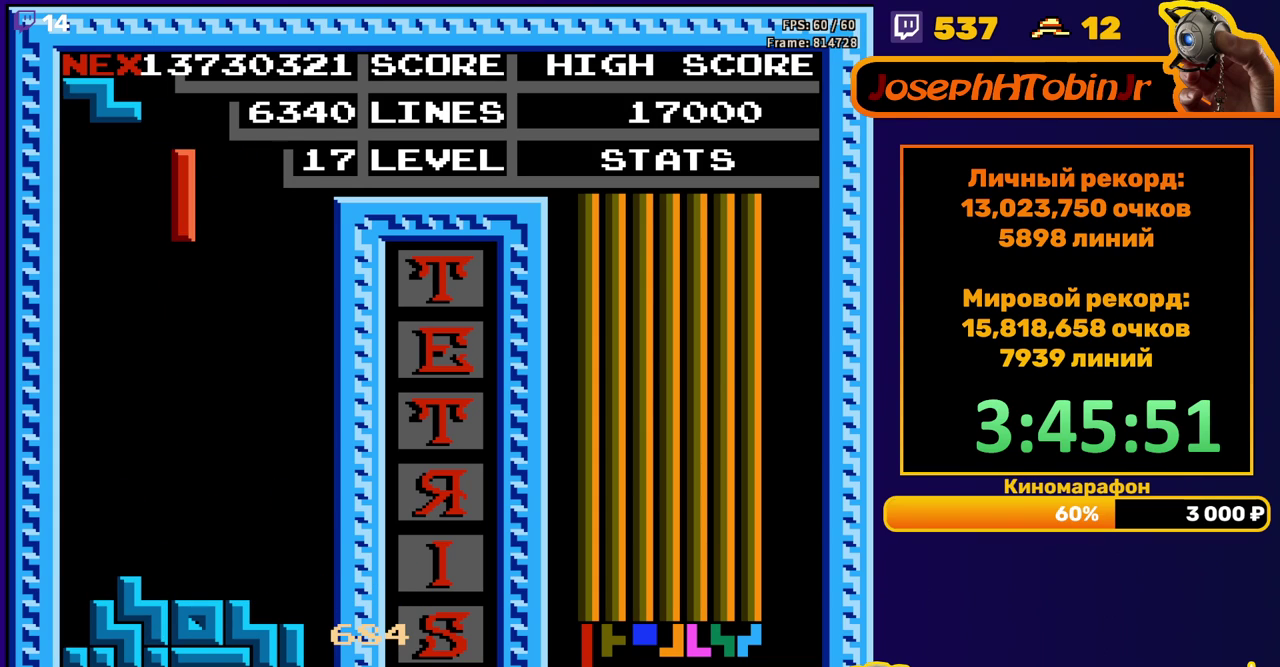
{"buttons": ["DPAD_DOWN"], "events": [[17, "B", "up"], [433, "DPAD_LEFT", "up"], [450, "DPAD_DOWN", "down"]]}
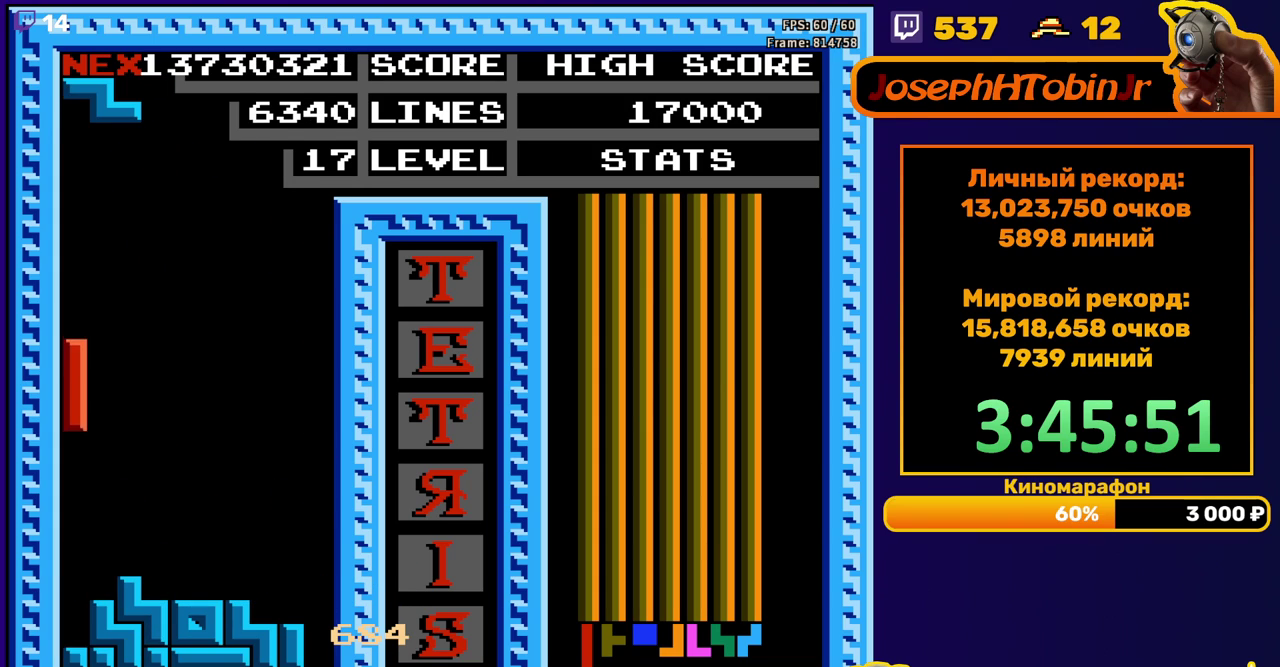
{"buttons": ["DPAD_LEFT"], "events": [[167, "DPAD_DOWN", "up"], [250, "DPAD_LEFT", "down"], [383, "A", "down"], [467, "A", "up"]]}
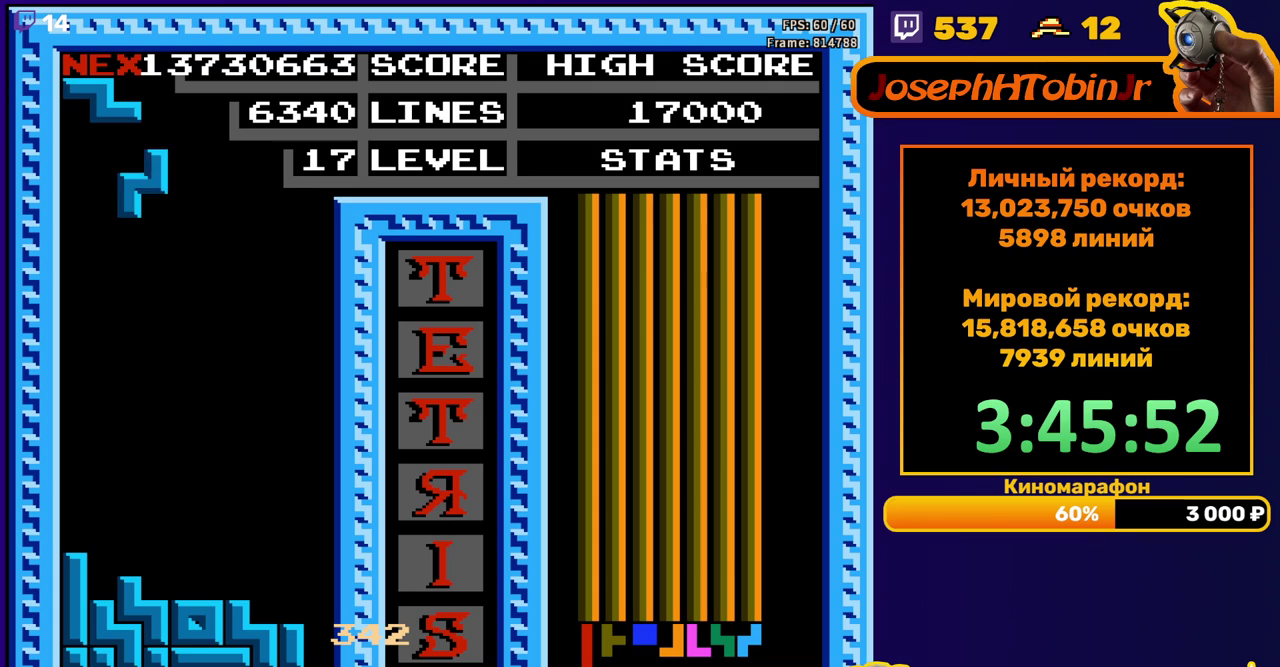
{"buttons": [], "events": [[83, "DPAD_LEFT", "up"], [150, "DPAD_DOWN", "down"], [467, "DPAD_DOWN", "up"]]}
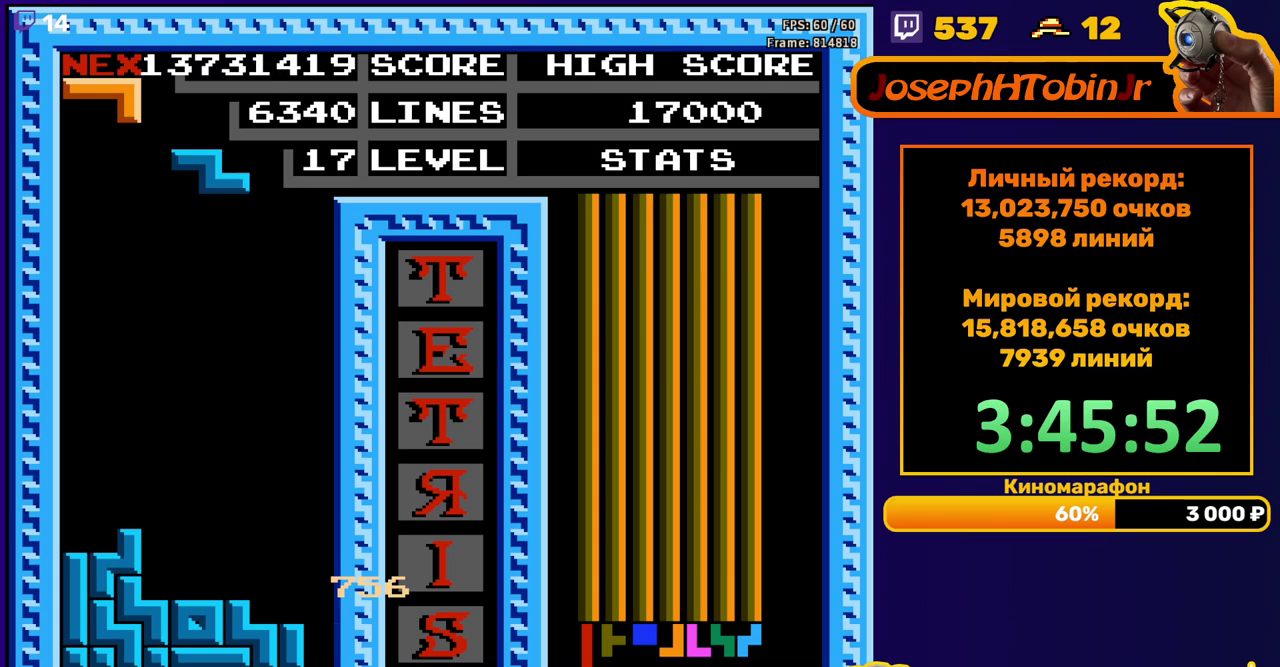
{"buttons": ["DPAD_DOWN"], "events": [[50, "DPAD_RIGHT", "down"], [100, "DPAD_RIGHT", "up"], [167, "DPAD_RIGHT", "down"], [250, "DPAD_RIGHT", "up"], [350, "DPAD_DOWN", "down"]]}
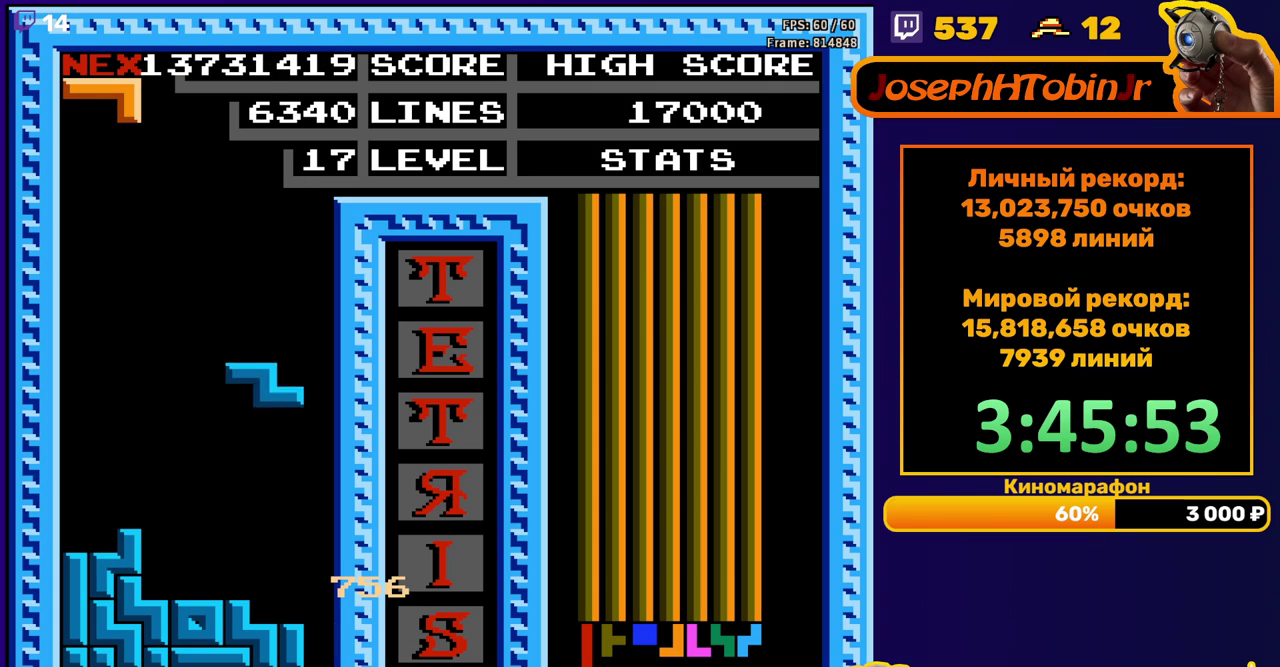
{"buttons": ["A", "DPAD_DOWN"], "events": [[200, "DPAD_DOWN", "up"], [267, "DPAD_LEFT", "down"], [300, "A", "down"], [367, "A", "up"], [367, "DPAD_LEFT", "up"], [433, "A", "down"], [450, "DPAD_DOWN", "down"]]}
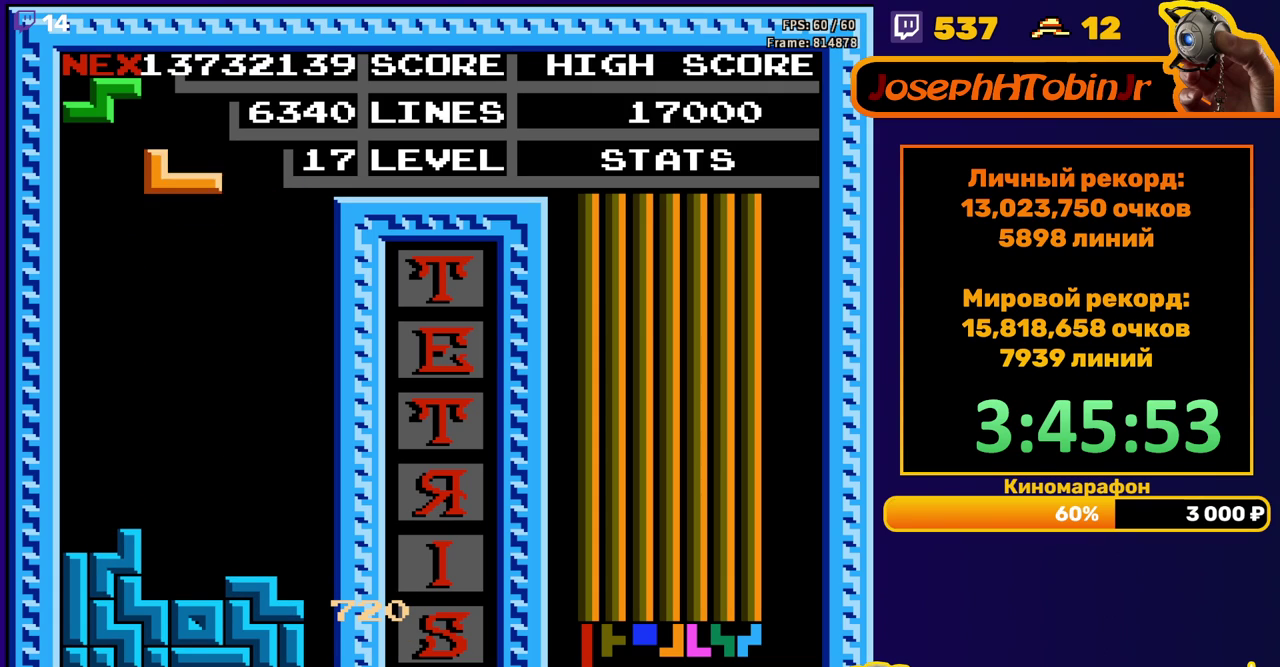
{"buttons": ["DPAD_LEFT"], "events": [[33, "A", "up"], [333, "DPAD_DOWN", "up"], [400, "DPAD_LEFT", "down"]]}
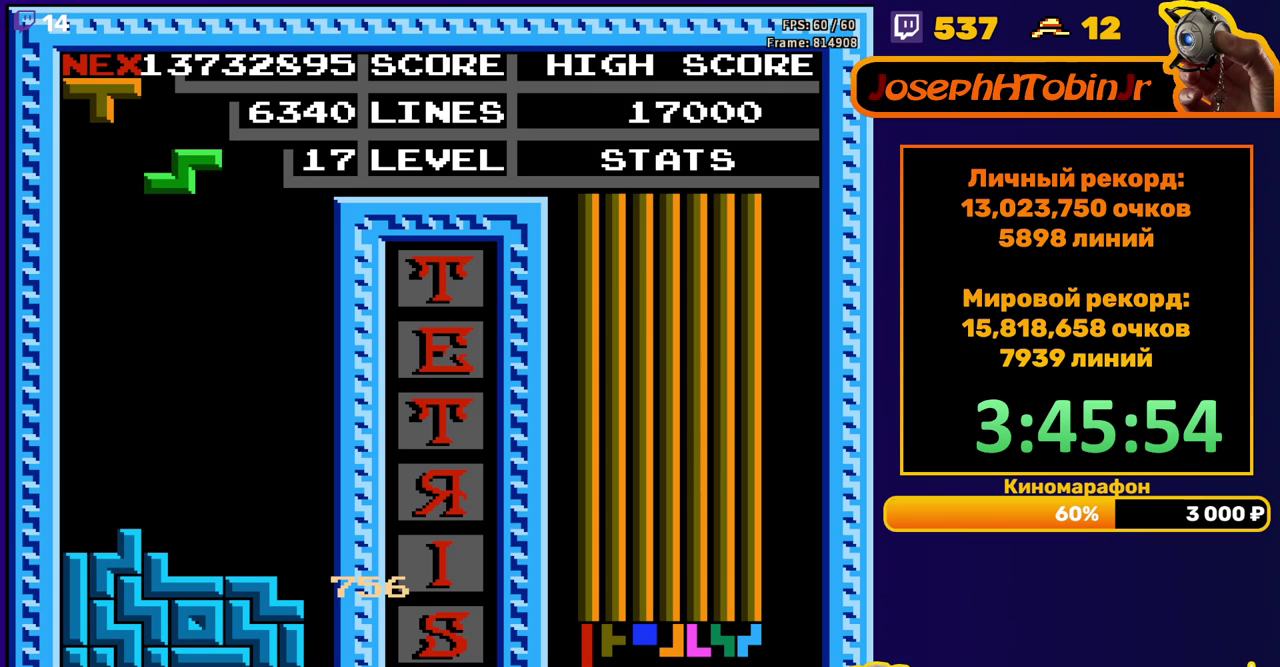
{"buttons": ["DPAD_DOWN"], "events": [[333, "DPAD_LEFT", "up"], [350, "DPAD_DOWN", "down"]]}
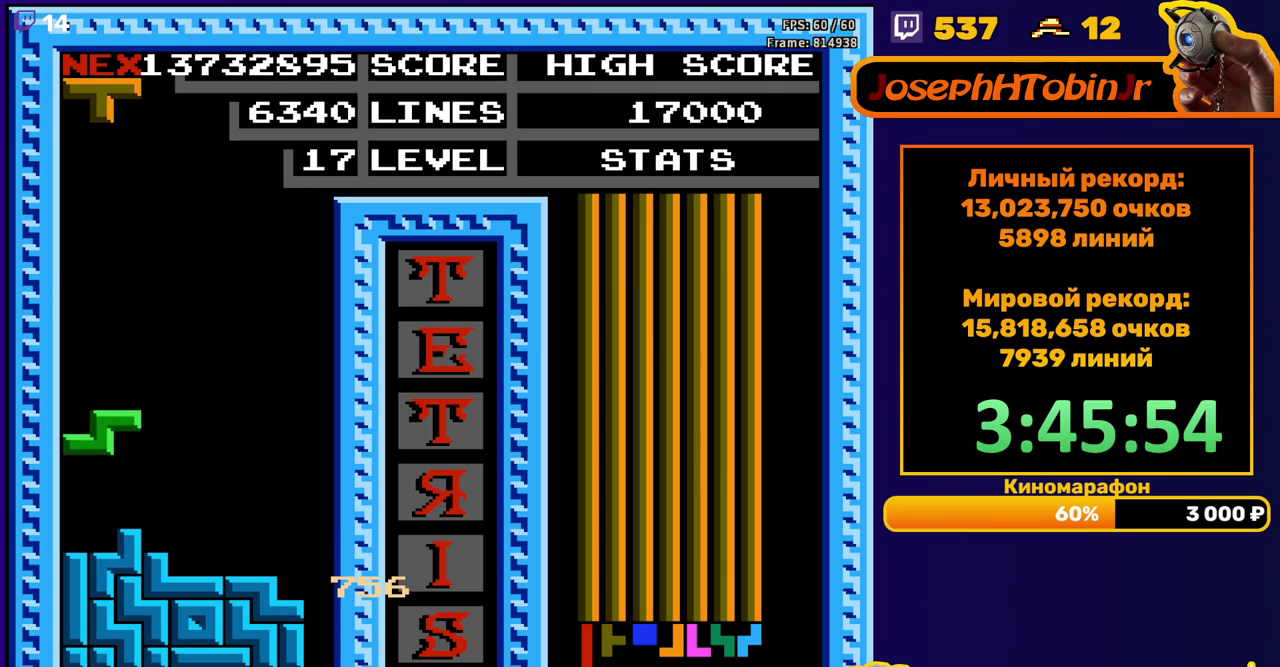
{"buttons": ["DPAD_DOWN"], "events": [[100, "DPAD_DOWN", "up"], [183, "A", "down"], [233, "A", "up"], [333, "A", "down"], [367, "DPAD_DOWN", "down"], [417, "A", "up"]]}
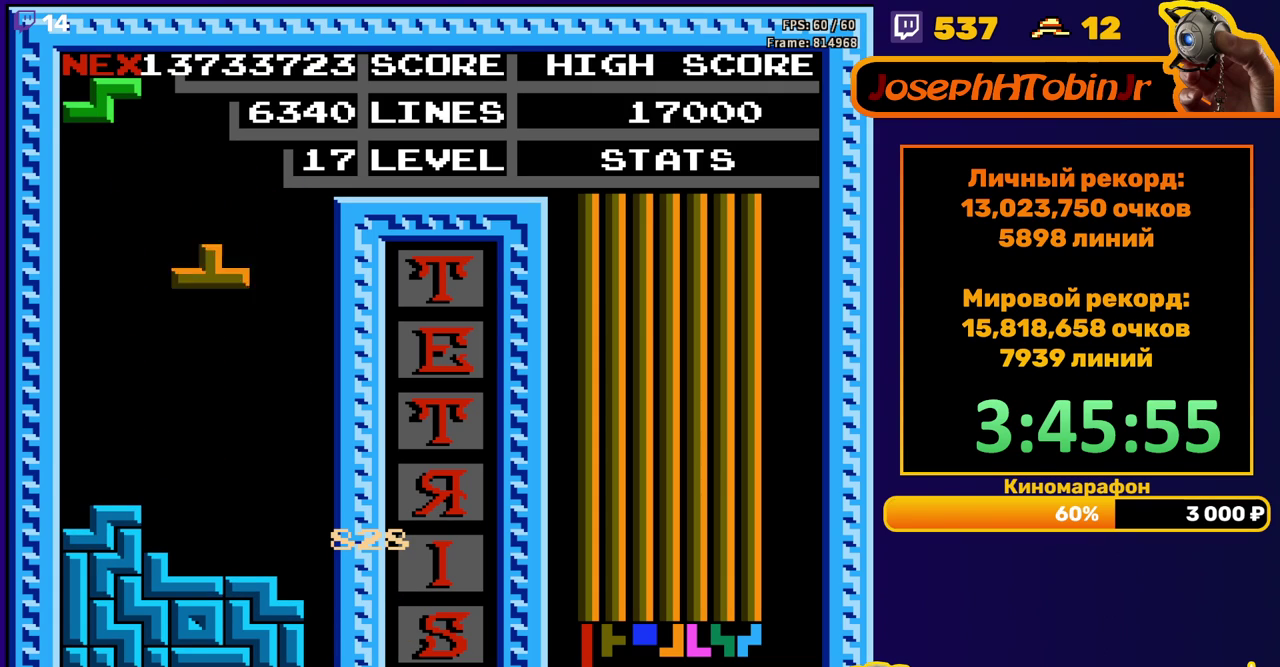
{"buttons": ["B", "DPAD_LEFT"], "events": [[250, "DPAD_DOWN", "up"], [300, "DPAD_LEFT", "down"], [500, "B", "down"]]}
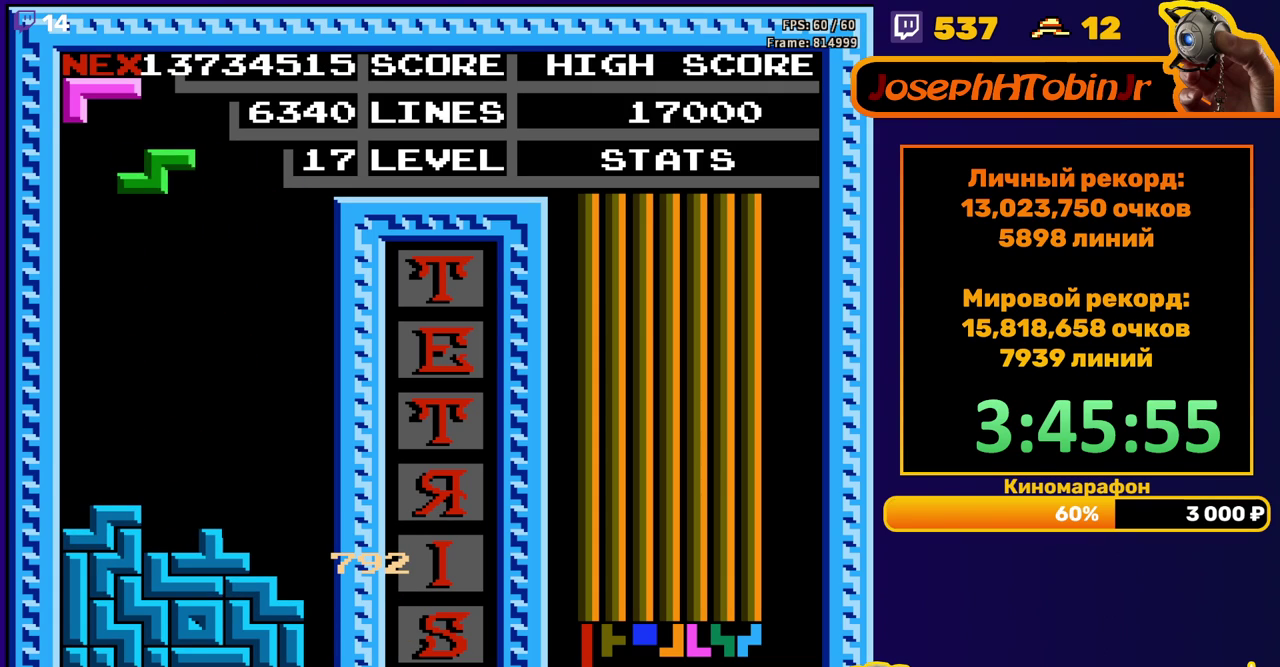
{"buttons": [], "events": [[83, "B", "up"], [217, "DPAD_LEFT", "up"], [400, "DPAD_RIGHT", "down"], [500, "DPAD_RIGHT", "up"]]}
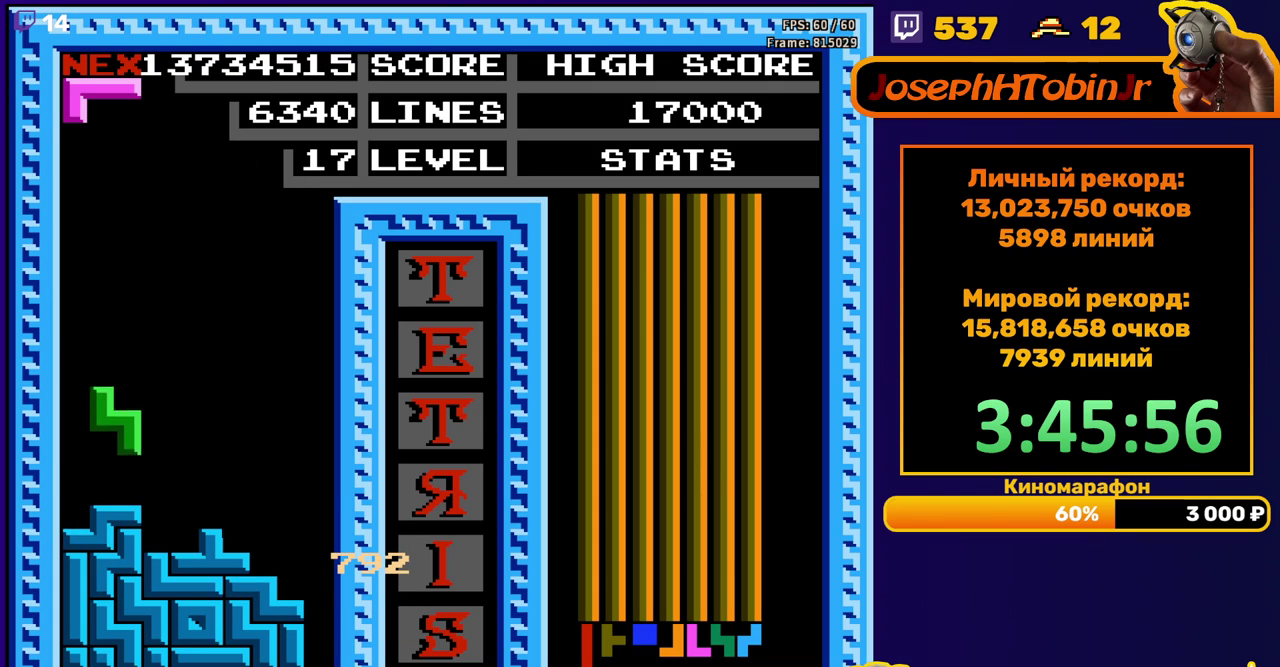
{"buttons": ["DPAD_RIGHT"], "events": [[50, "DPAD_RIGHT", "down"], [150, "A", "down"], [267, "A", "up"], [300, "DPAD_RIGHT", "up"], [400, "DPAD_RIGHT", "down"]]}
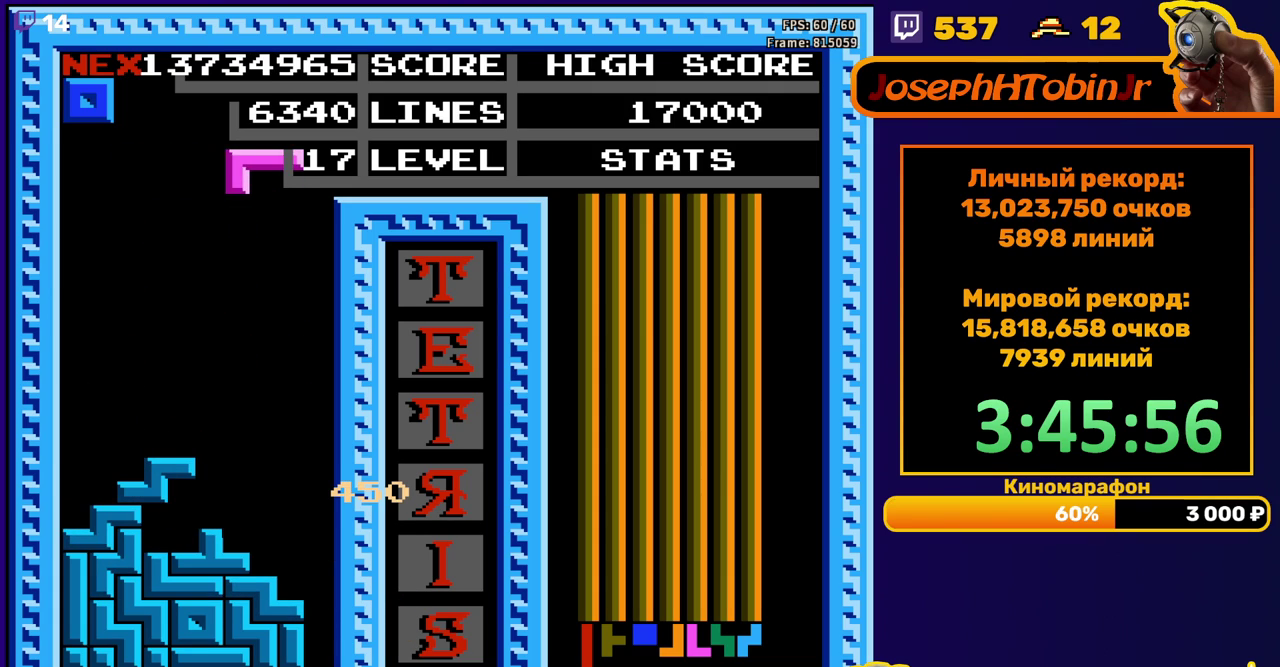
{"buttons": ["DPAD_DOWN"], "events": [[150, "A", "down"], [250, "A", "up"], [400, "DPAD_RIGHT", "up"], [433, "DPAD_DOWN", "down"]]}
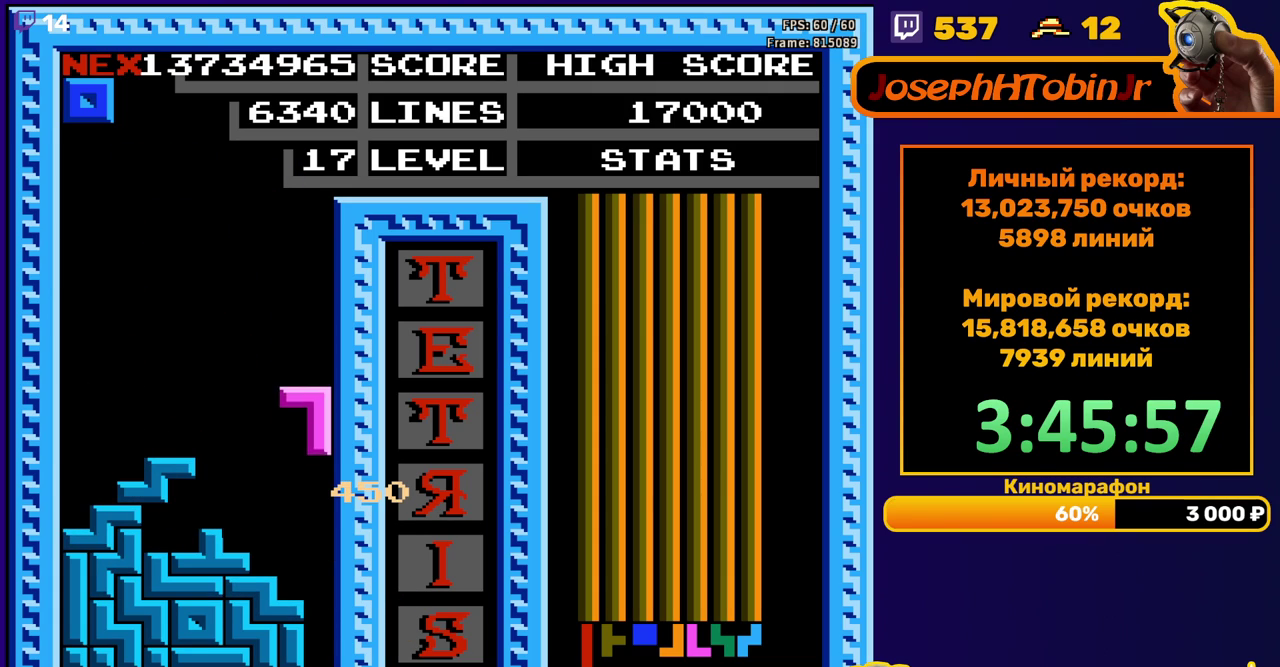
{"buttons": [], "events": [[250, "DPAD_DOWN", "up"]]}
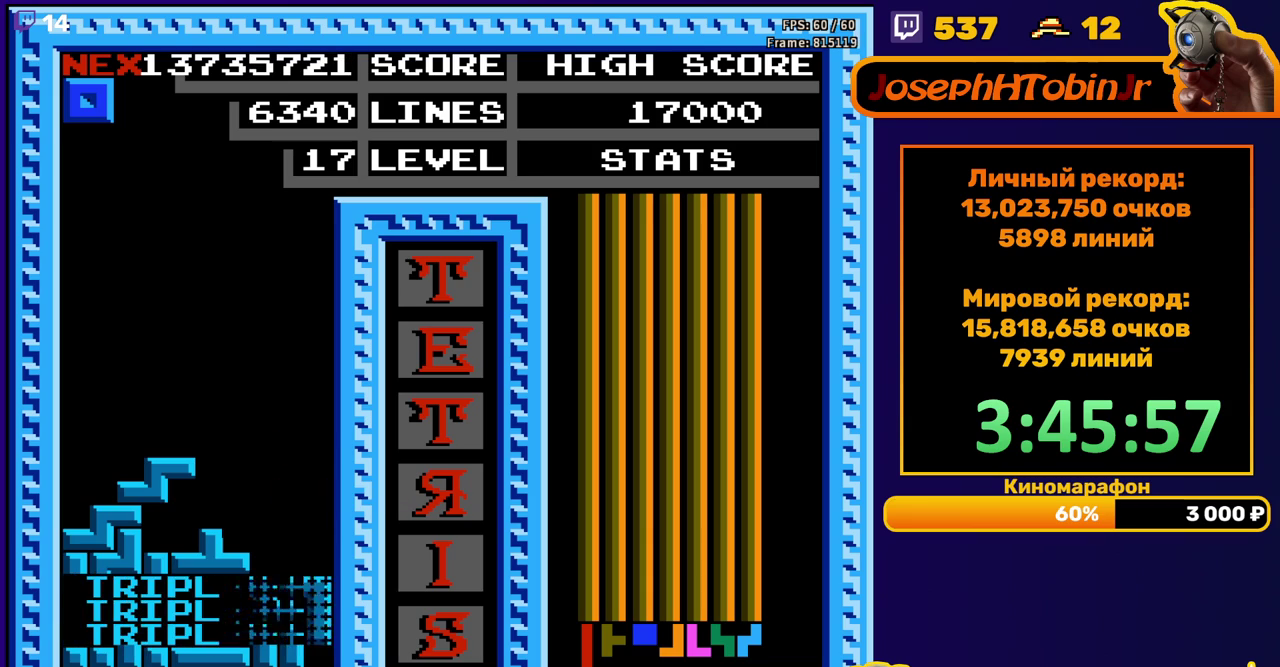
{"buttons": [], "events": [[200, "DPAD_RIGHT", "down"], [267, "DPAD_RIGHT", "up"], [350, "DPAD_RIGHT", "down"], [433, "DPAD_RIGHT", "up"]]}
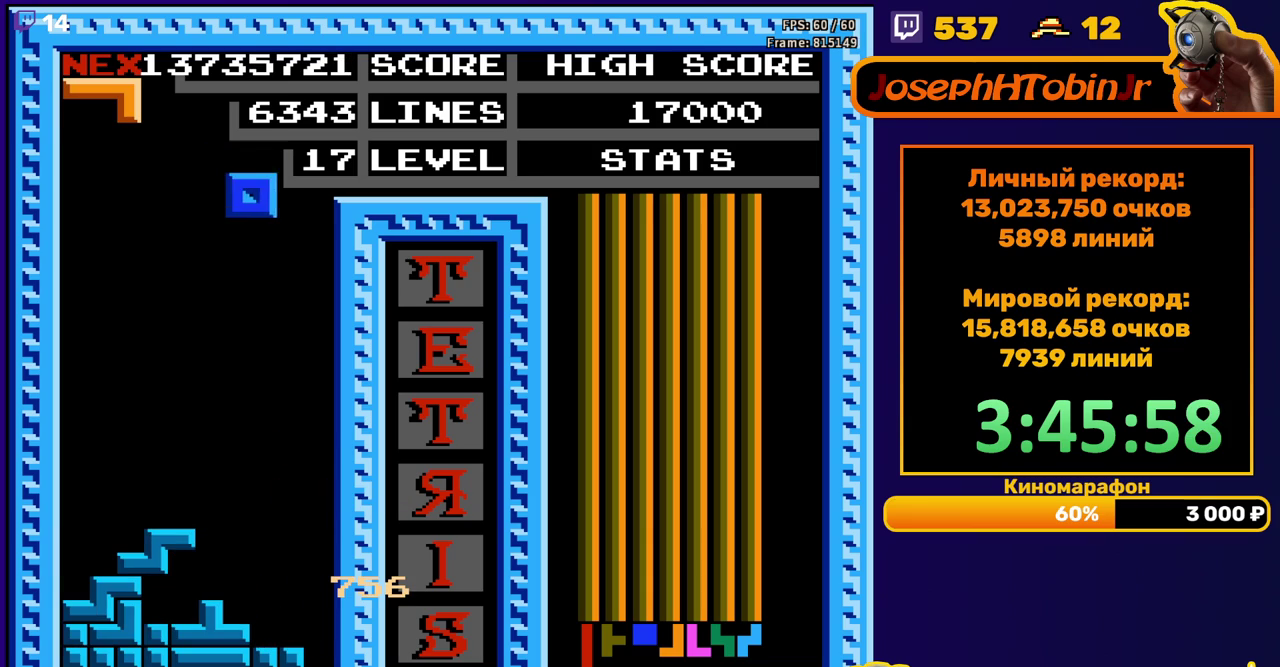
{"buttons": ["DPAD_RIGHT"], "events": [[383, "DPAD_RIGHT", "down"]]}
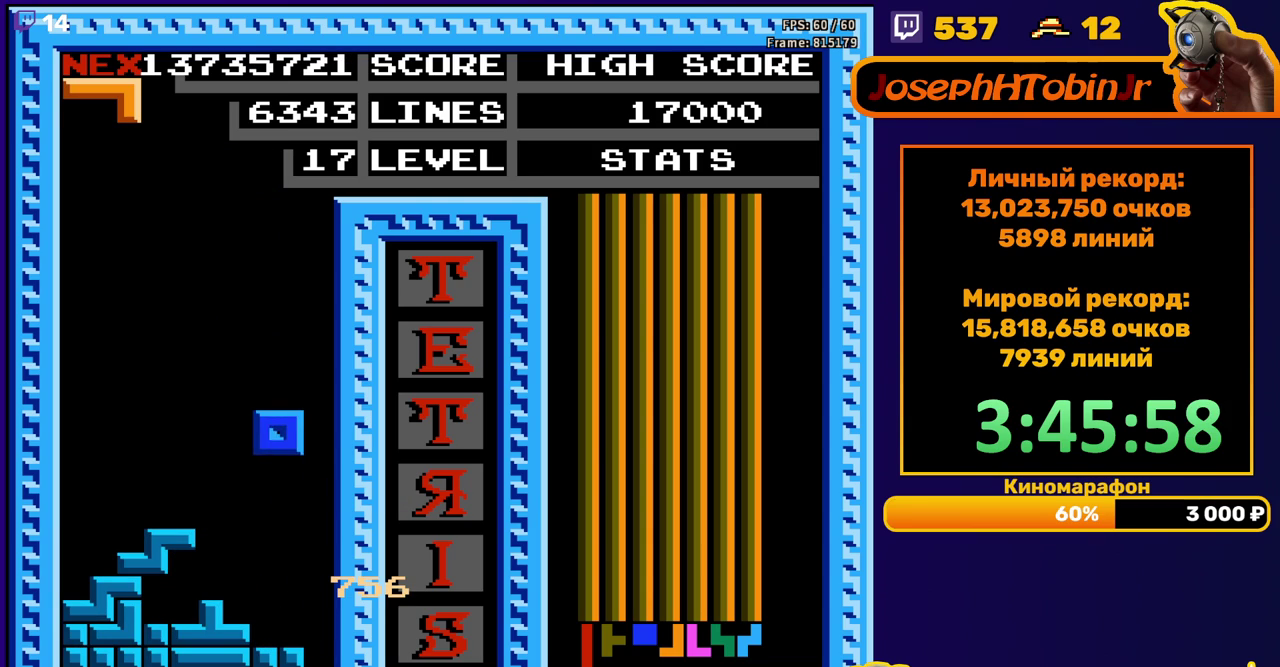
{"buttons": ["DPAD_RIGHT"], "events": [[217, "DPAD_RIGHT", "up"], [500, "DPAD_RIGHT", "down"]]}
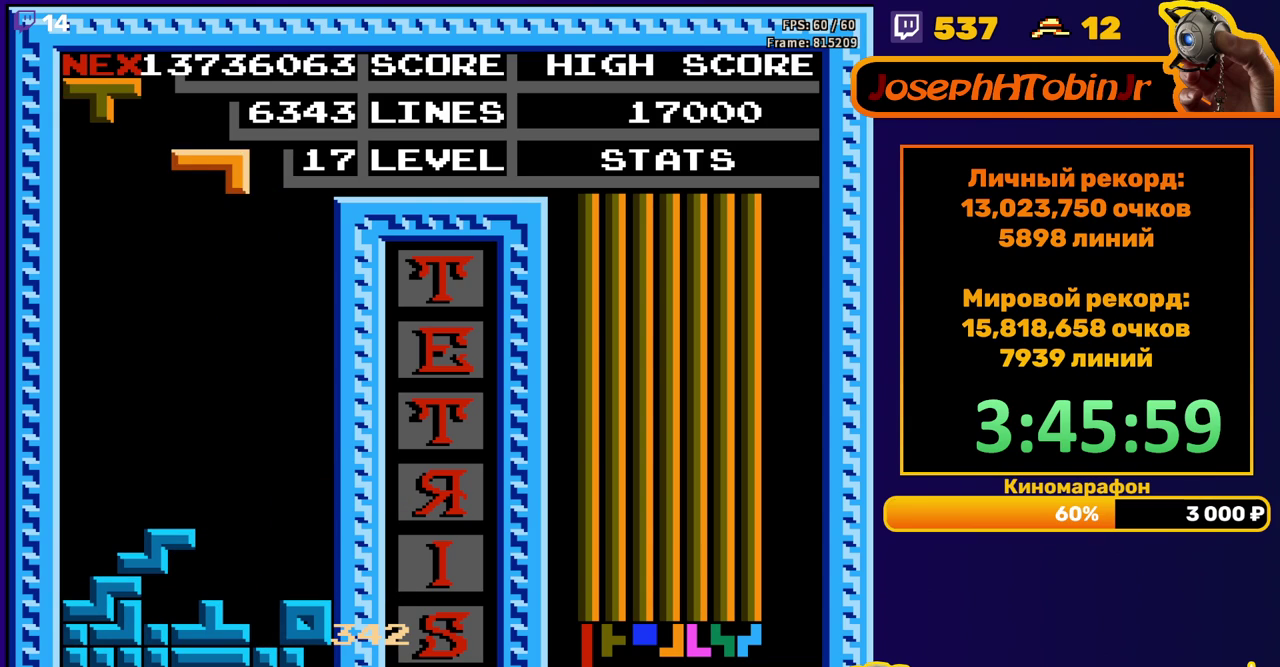
{"buttons": ["DPAD_DOWN"], "events": [[117, "B", "down"], [217, "B", "up"], [333, "DPAD_RIGHT", "up"], [500, "DPAD_DOWN", "down"]]}
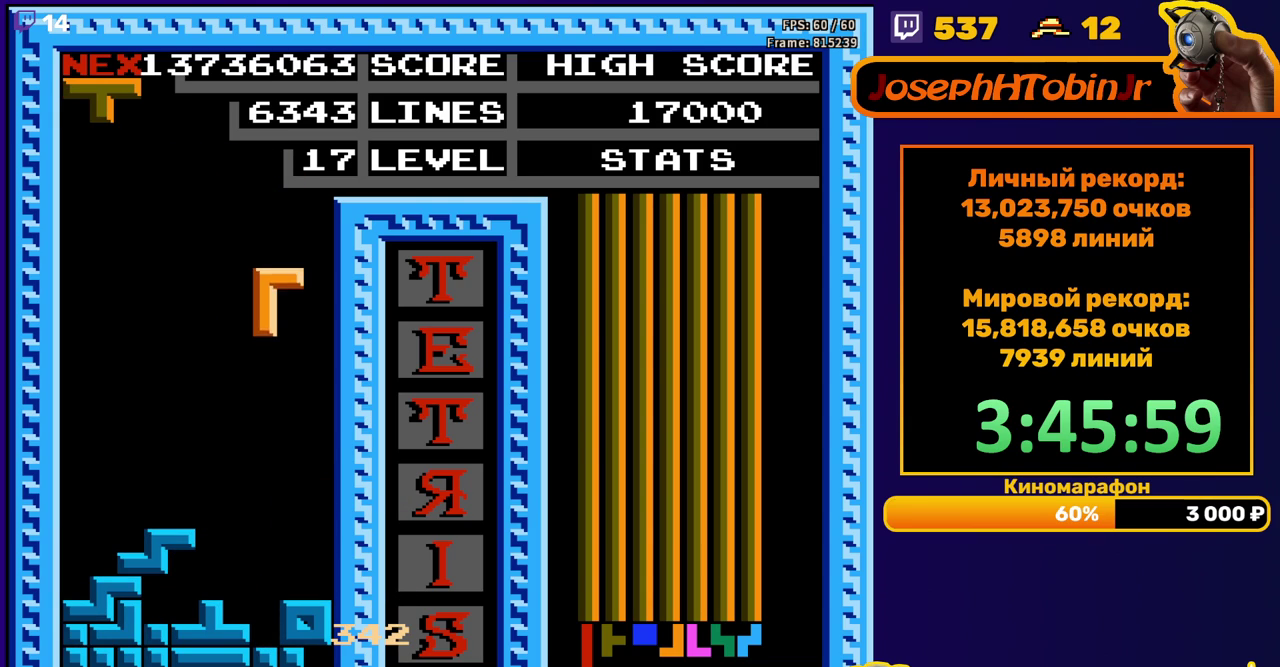
{"buttons": [], "events": [[317, "DPAD_DOWN", "up"]]}